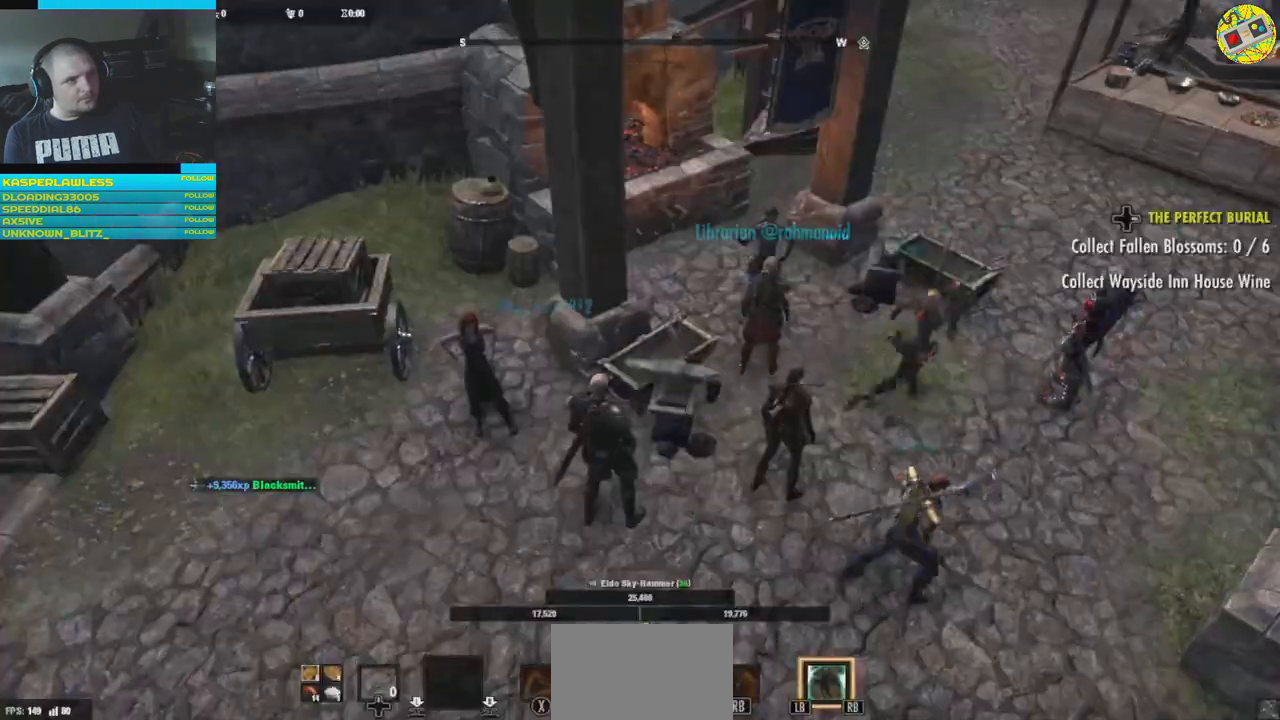
Gameplay with a controller (Xbox layout); each line is a JSON object with the inputs held at the frame after it. "events" lists button and stick changes between this image and that frame as [ms after this image, input, new state], when the widget could be followed in between. Not read: HOME L3.
{"buttons": [], "left_stick": "center", "right_stick": "center", "events": []}
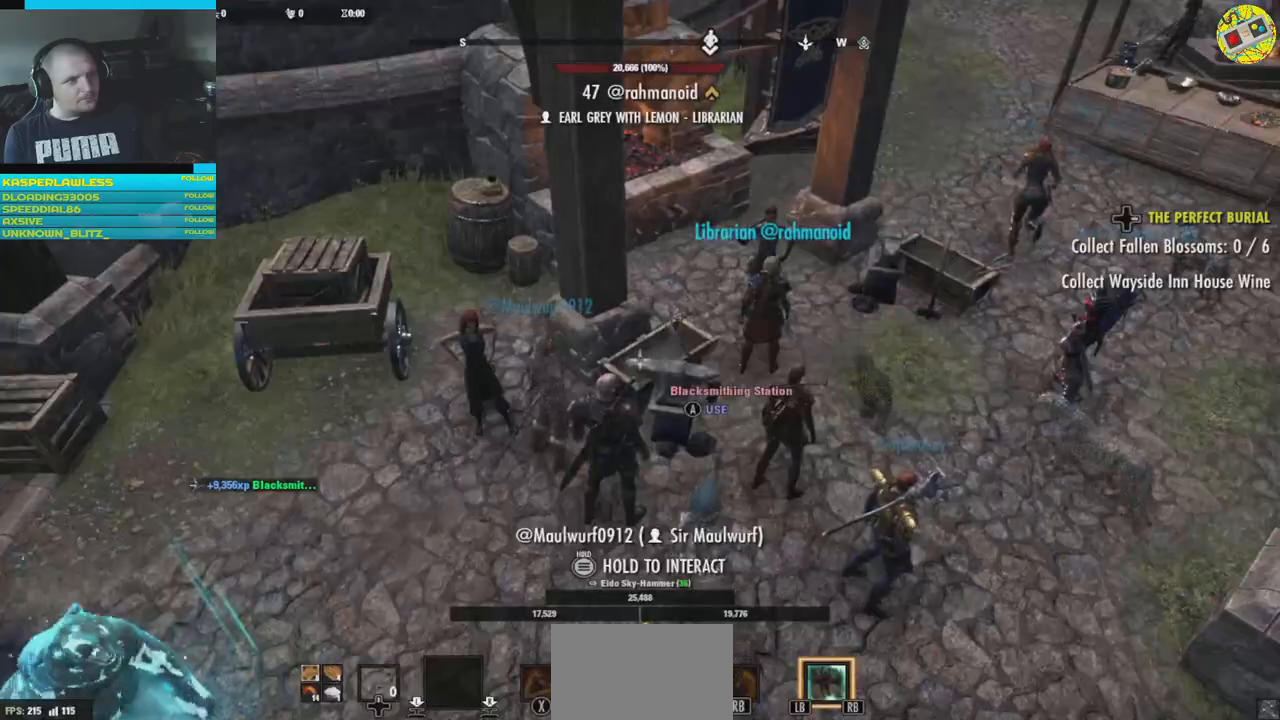
{"buttons": [], "left_stick": "down", "right_stick": "right", "events": [[234, "right_stick", "right"], [334, "left_stick", "down"]]}
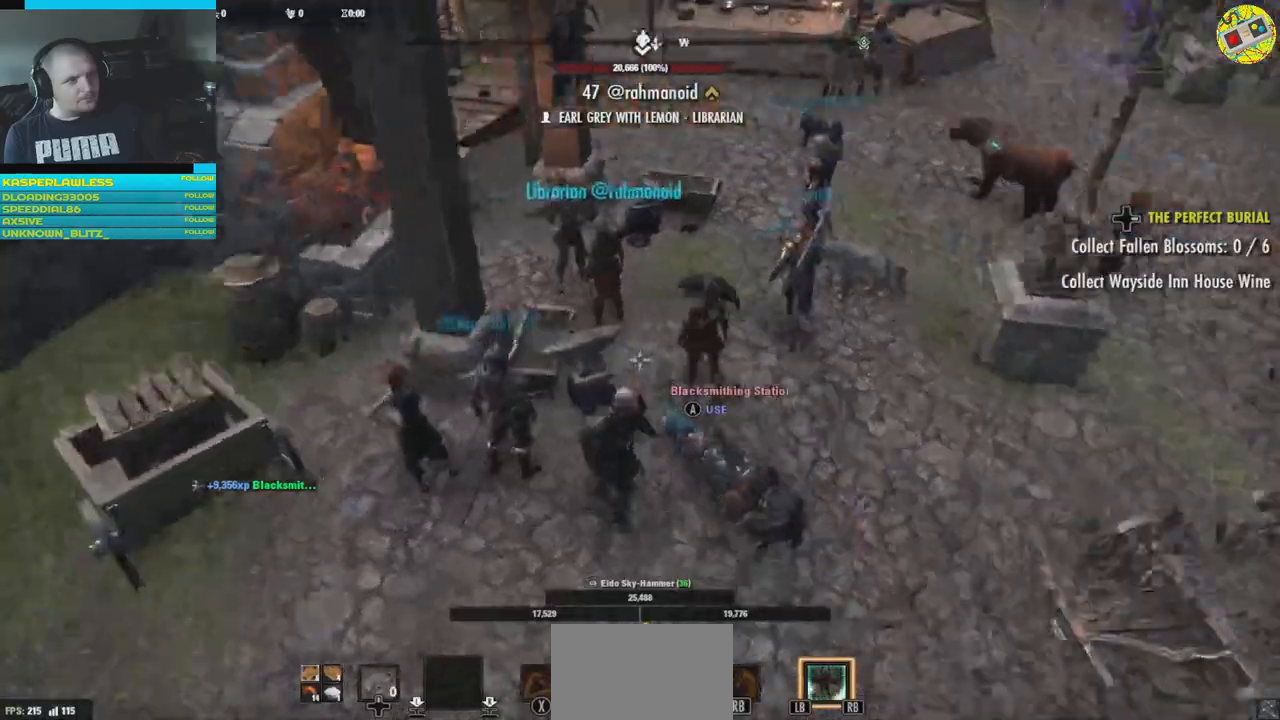
{"buttons": [], "left_stick": "up-right", "right_stick": "center", "events": [[83, "right_stick", "up-right"], [117, "left_stick", "up-right"], [283, "right_stick", "center"]]}
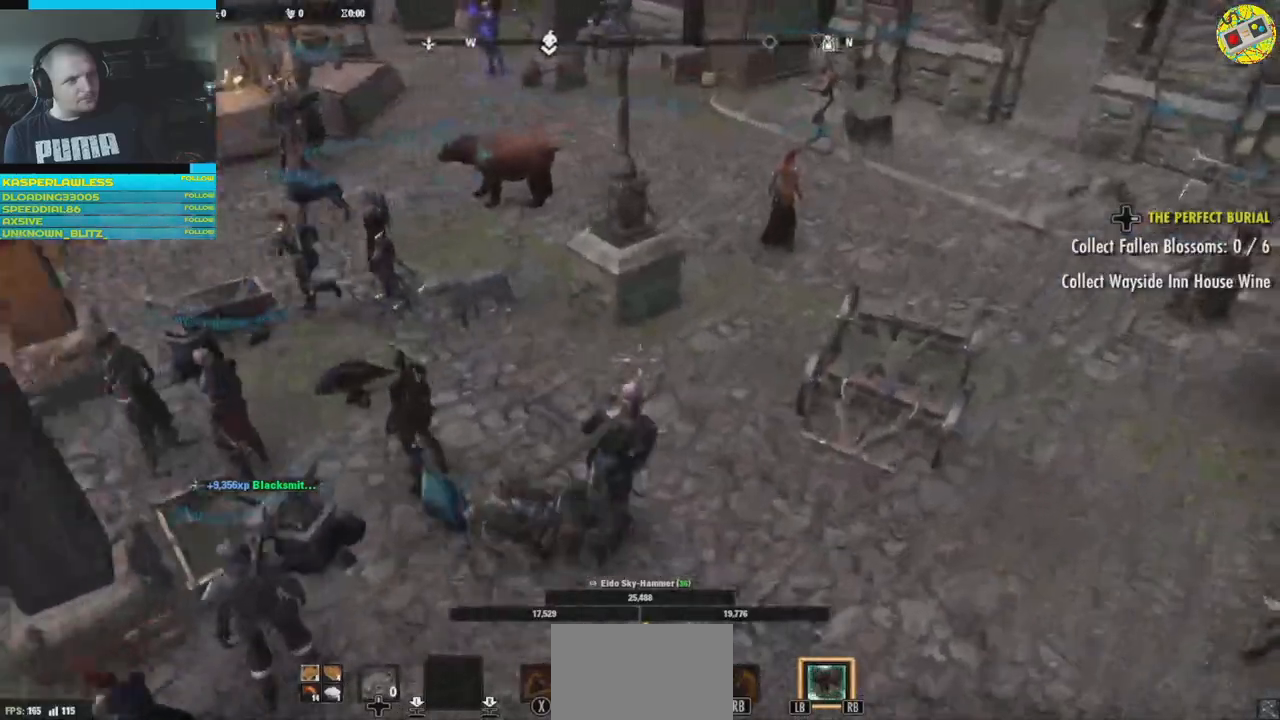
{"buttons": [], "left_stick": "up-right", "right_stick": "right", "events": [[17, "right_stick", "right"], [100, "right_stick", "up-right"], [267, "right_stick", "up-left"], [334, "right_stick", "center"], [451, "right_stick", "right"]]}
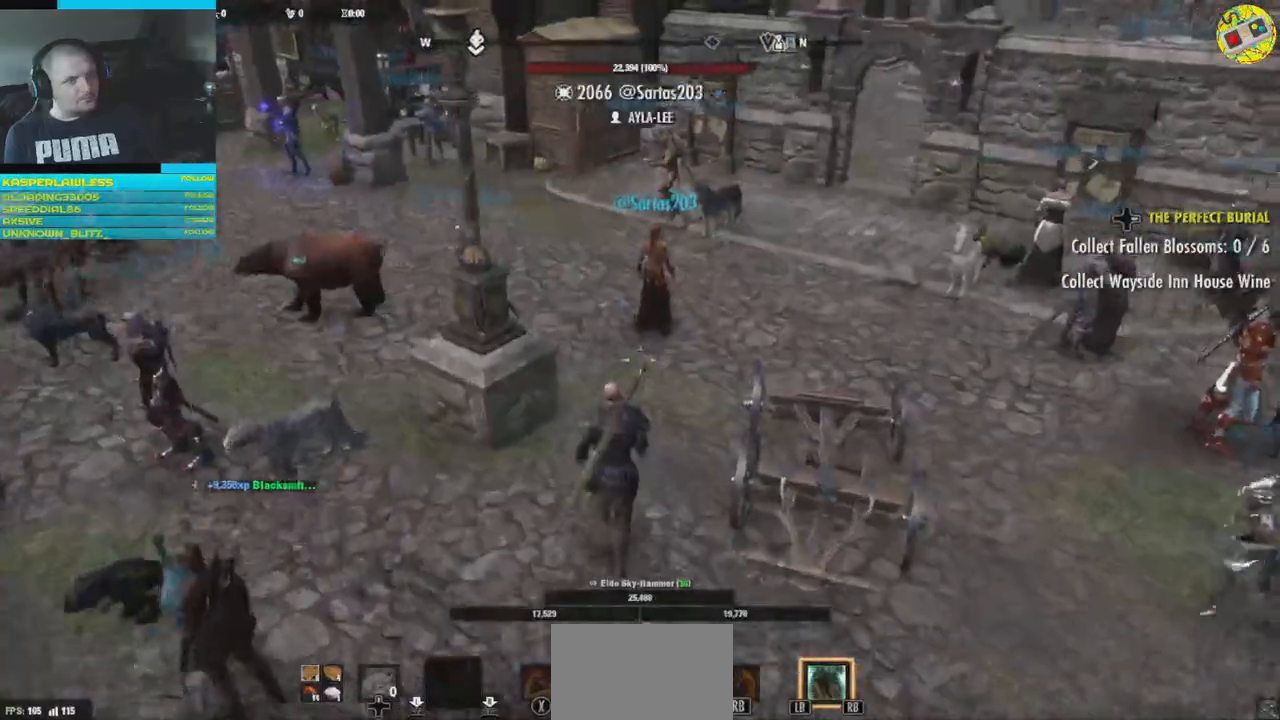
{"buttons": [], "left_stick": "up", "right_stick": "center", "events": [[117, "left_stick", "up"], [450, "right_stick", "center"]]}
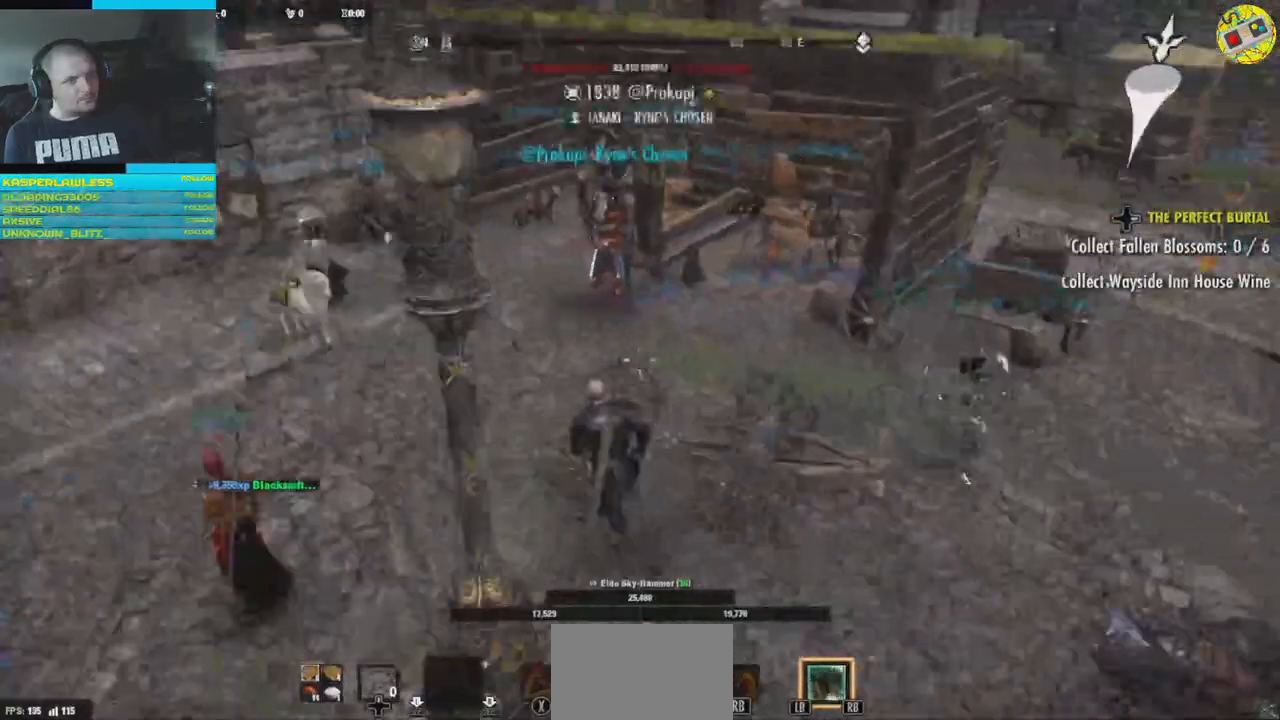
{"buttons": [], "left_stick": "up", "right_stick": "center", "events": [[117, "right_stick", "left"], [167, "right_stick", "center"]]}
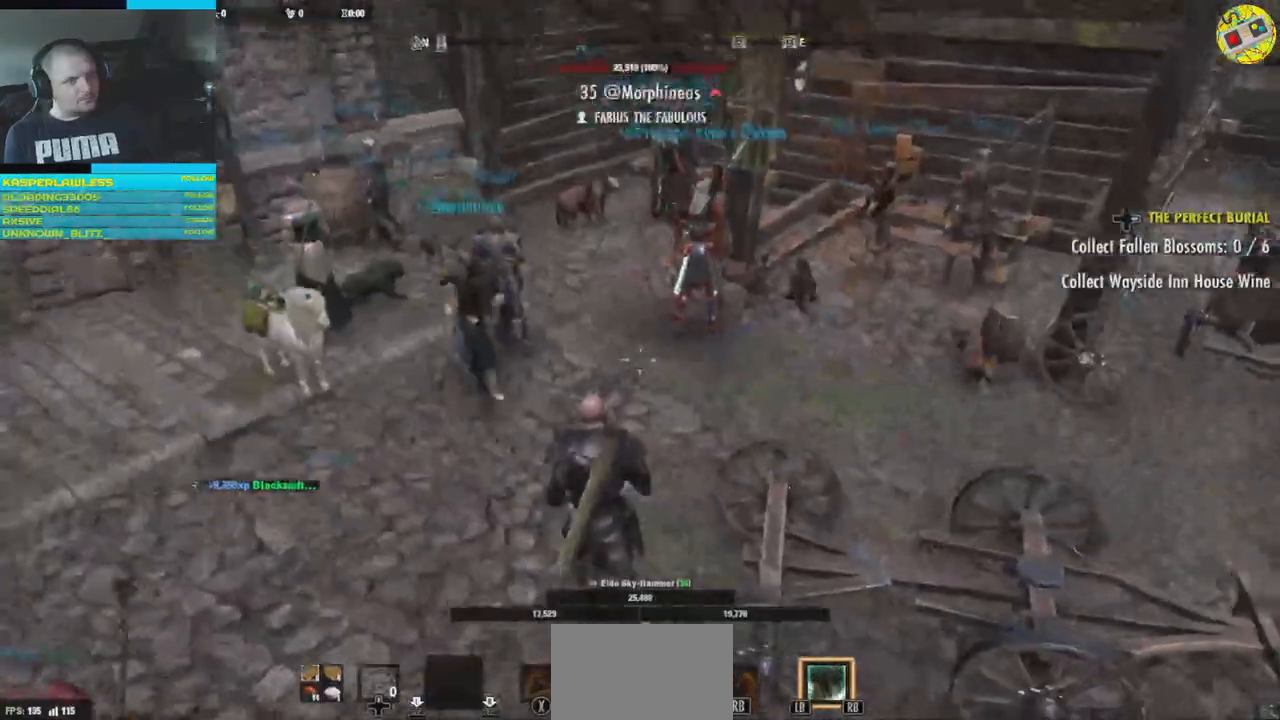
{"buttons": [], "left_stick": "up", "right_stick": "center", "events": [[83, "right_stick", "right"], [283, "right_stick", "center"]]}
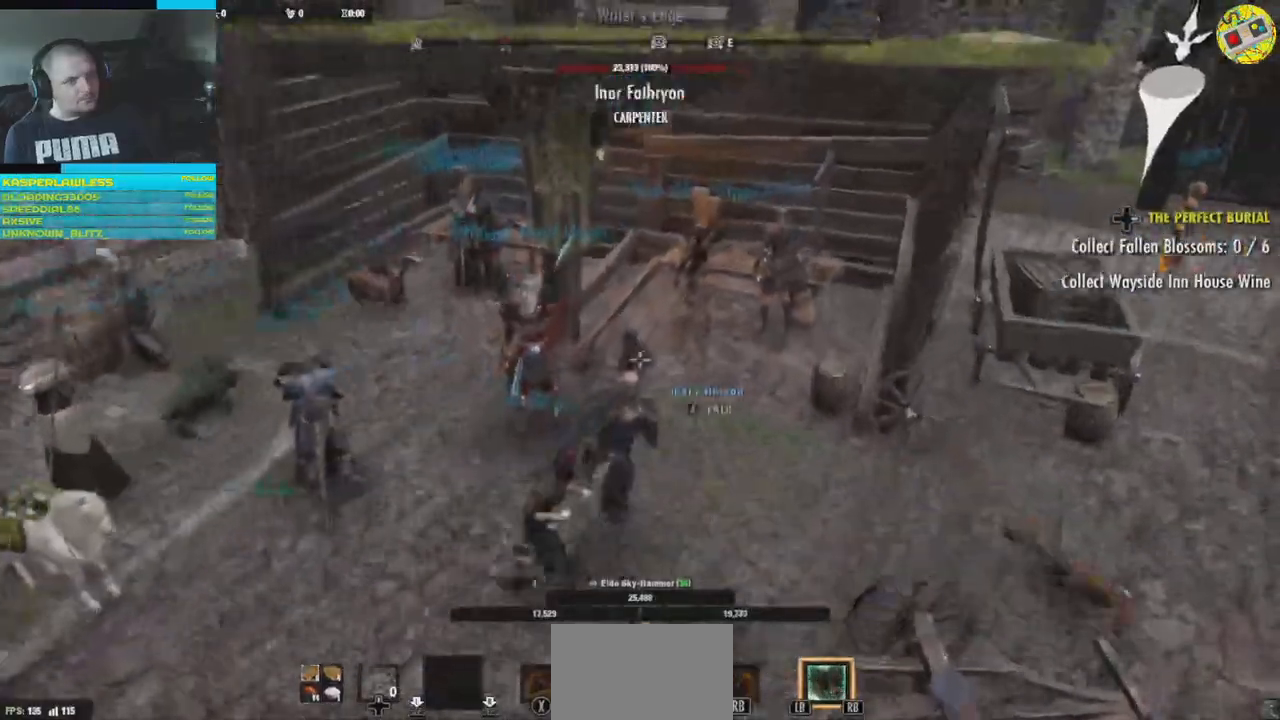
{"buttons": [], "left_stick": "up-left", "right_stick": "down-left", "events": [[401, "left_stick", "up-left"], [451, "right_stick", "down-left"]]}
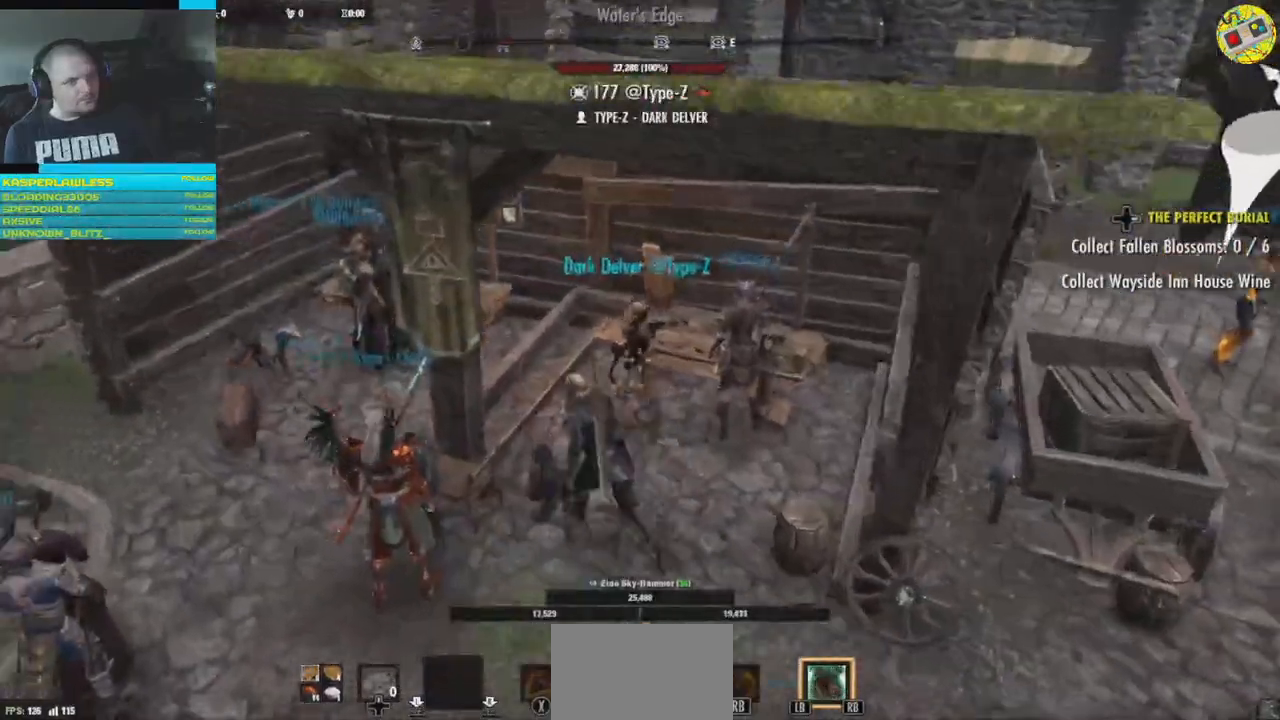
{"buttons": [], "left_stick": "up-left", "right_stick": "down-right", "events": [[100, "right_stick", "center"], [150, "left_stick", "up"], [167, "right_stick", "right"], [300, "right_stick", "down-right"], [417, "left_stick", "up-left"]]}
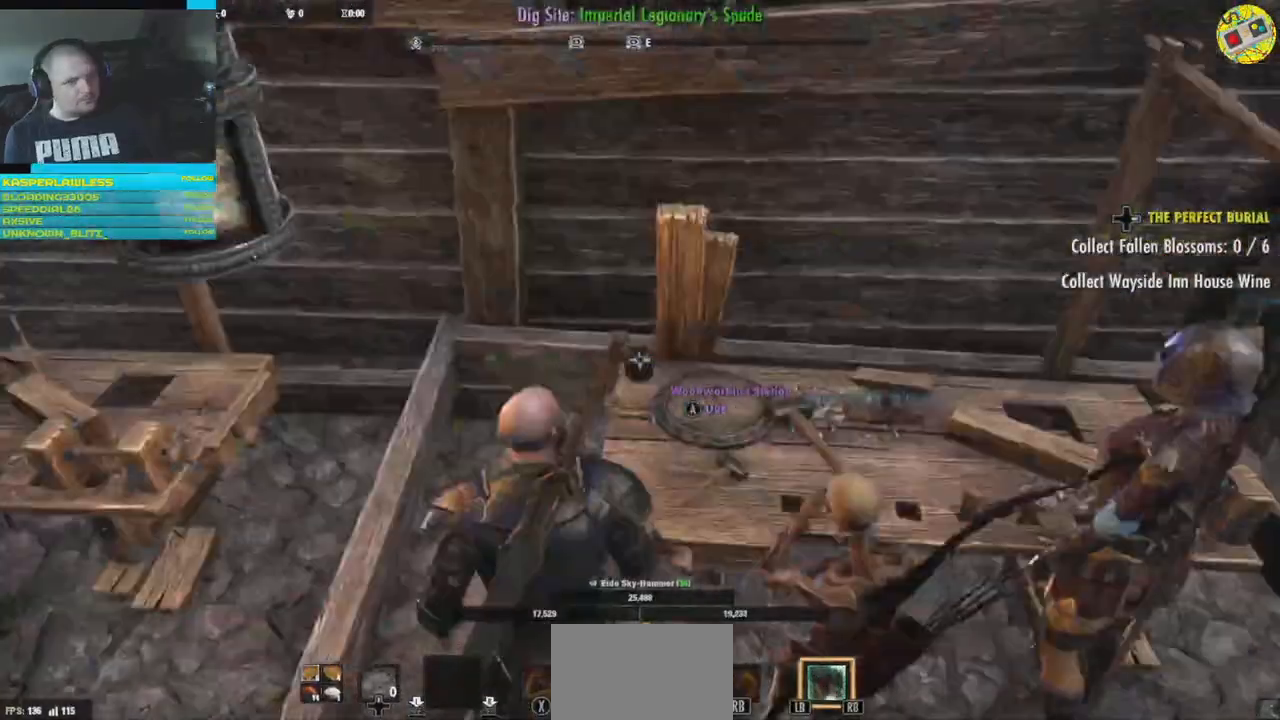
{"buttons": [], "left_stick": "center", "right_stick": "center", "events": [[201, "left_stick", "center"], [234, "right_stick", "center"], [334, "A", "down"], [417, "A", "up"]]}
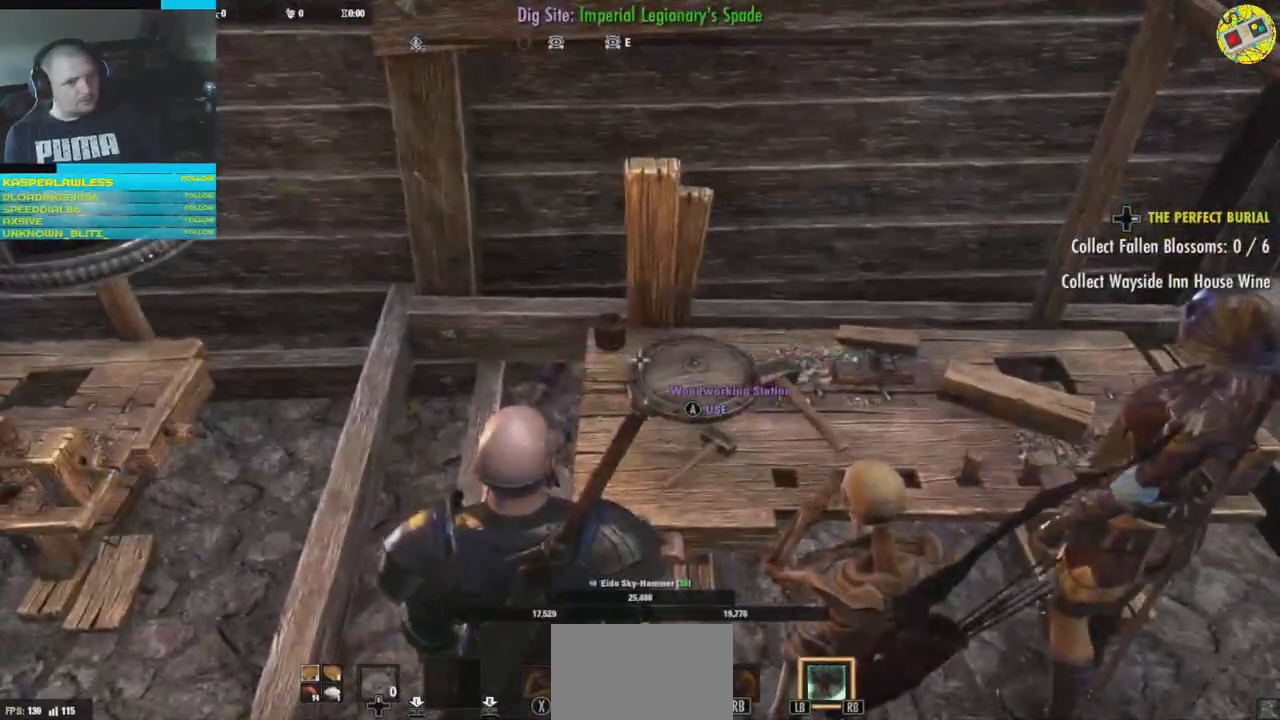
{"buttons": [], "left_stick": "center", "right_stick": "center", "events": []}
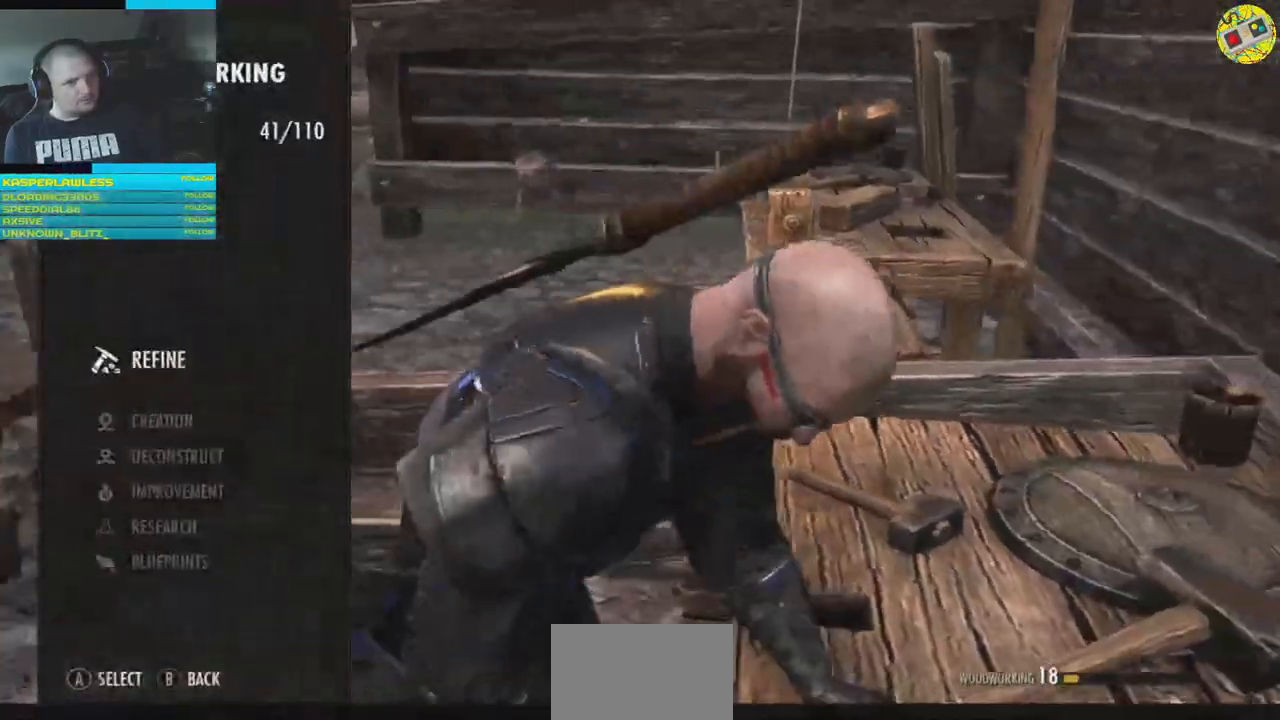
{"buttons": [], "left_stick": "center", "right_stick": "center", "events": []}
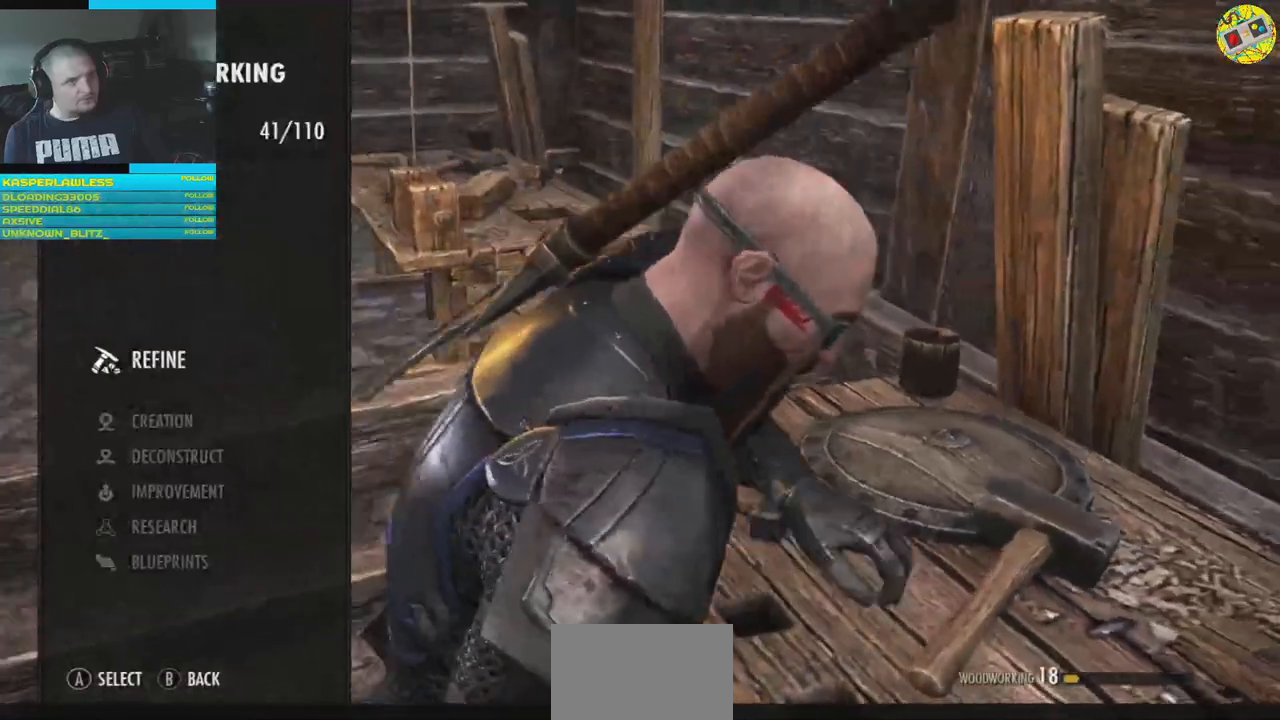
{"buttons": ["DPAD_DOWN"], "left_stick": "center", "right_stick": "center", "events": [[384, "DPAD_DOWN", "down"]]}
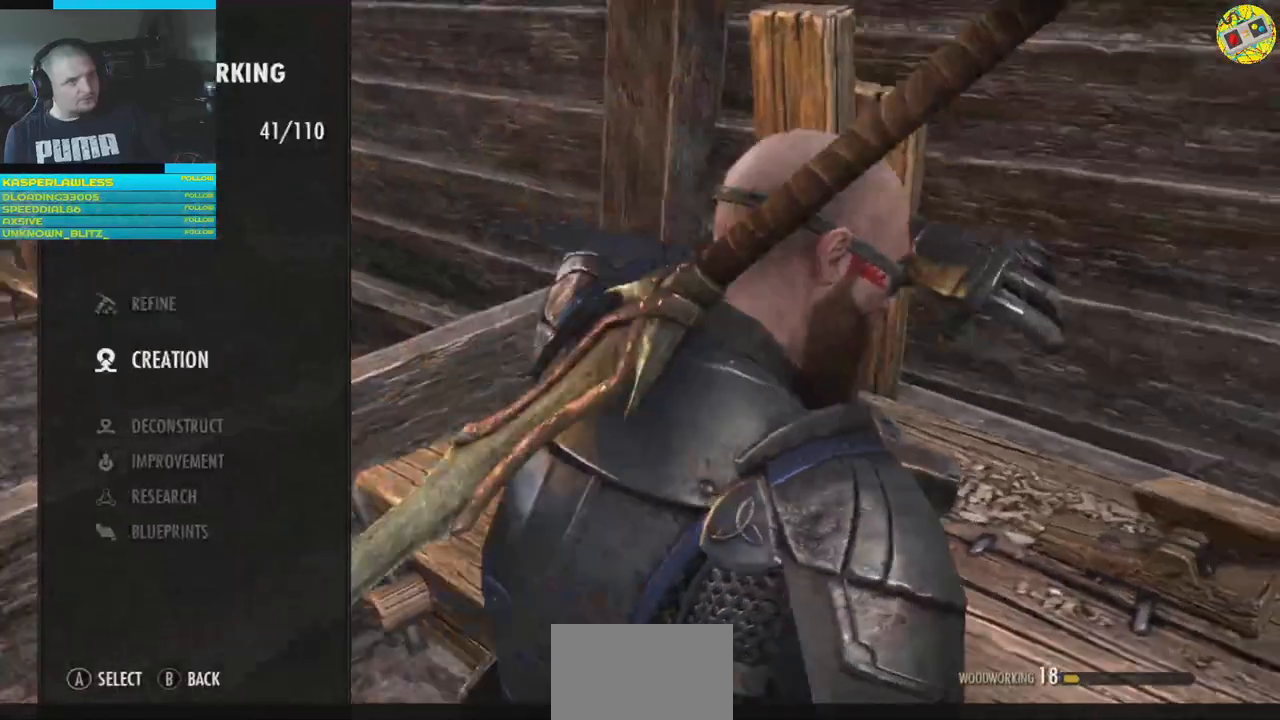
{"buttons": [], "left_stick": "center", "right_stick": "center", "events": [[17, "DPAD_DOWN", "up"], [117, "DPAD_DOWN", "down"], [201, "DPAD_DOWN", "up"], [384, "A", "down"], [451, "A", "up"]]}
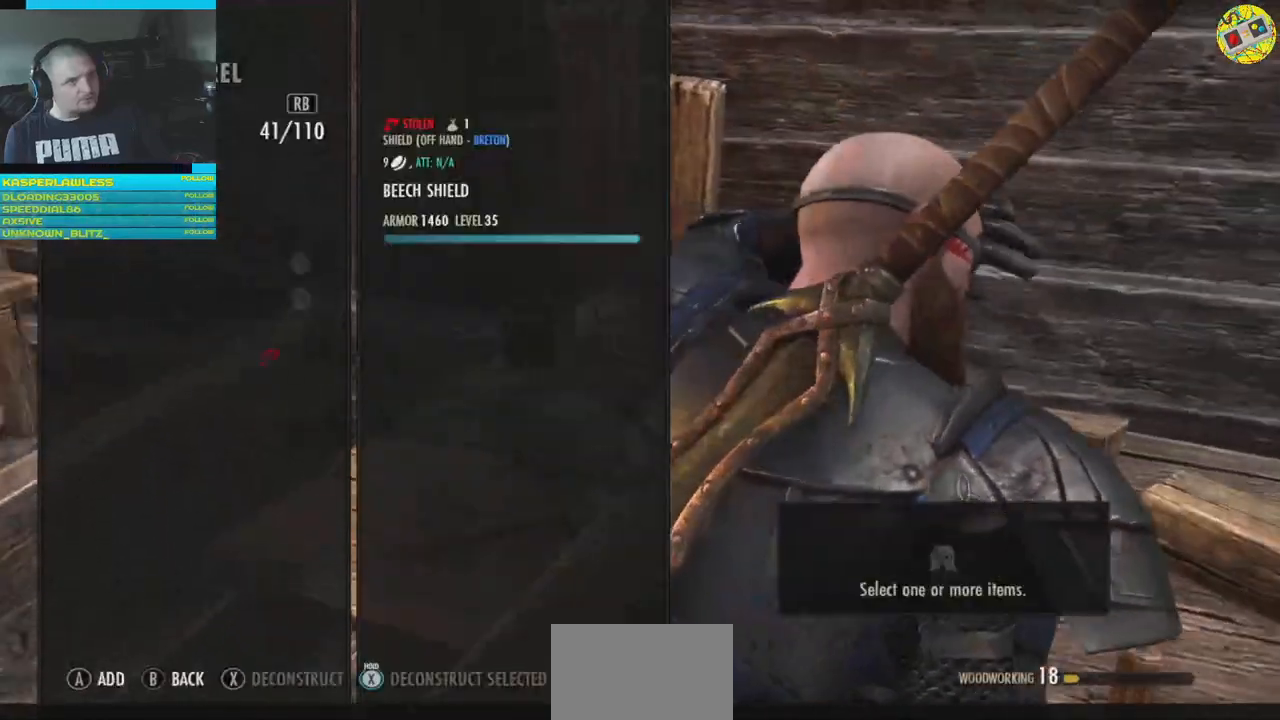
{"buttons": [], "left_stick": "center", "right_stick": "center", "events": []}
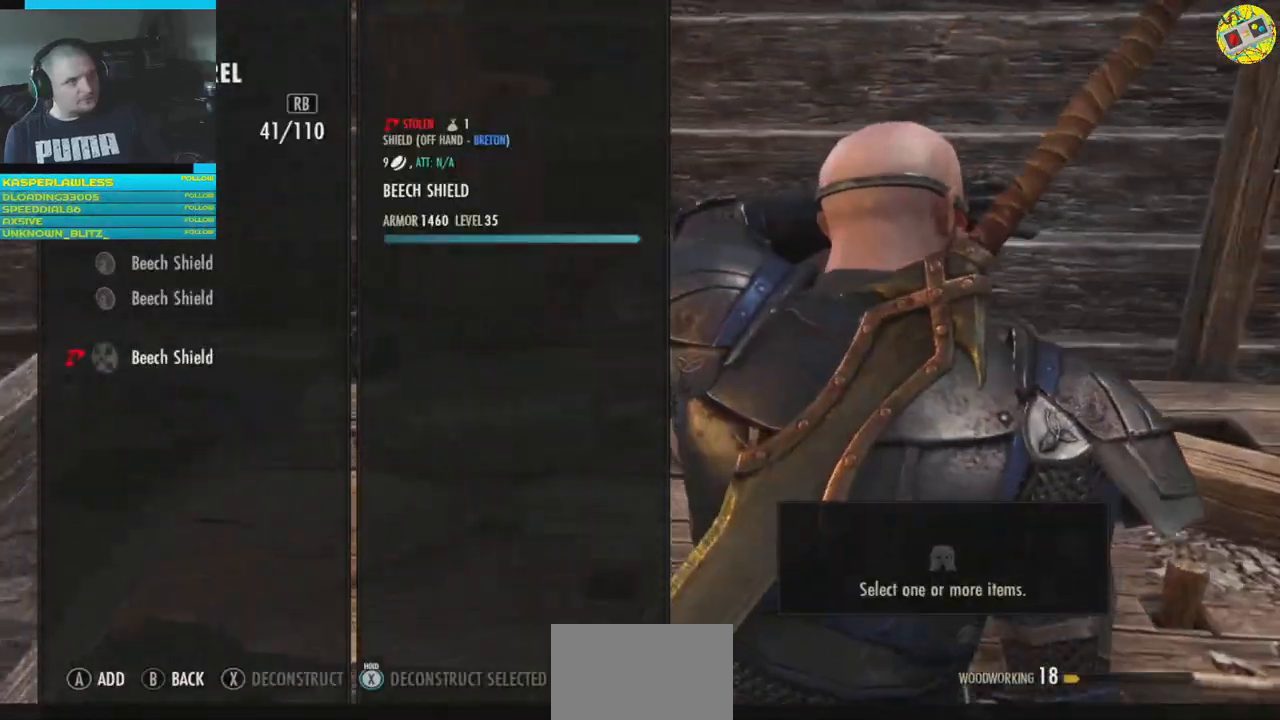
{"buttons": [], "left_stick": "center", "right_stick": "center", "events": [[217, "L1", "down"], [334, "L1", "up"]]}
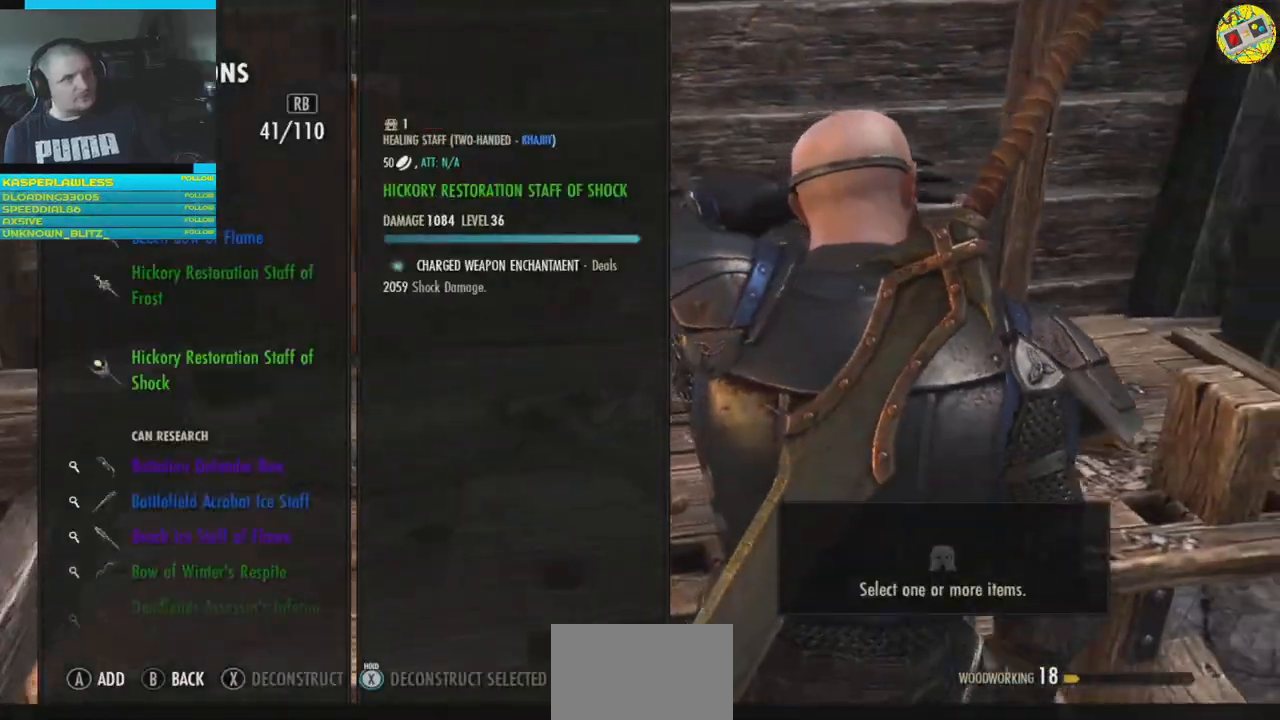
{"buttons": ["DPAD_UP"], "left_stick": "center", "right_stick": "center", "events": [[467, "DPAD_UP", "down"]]}
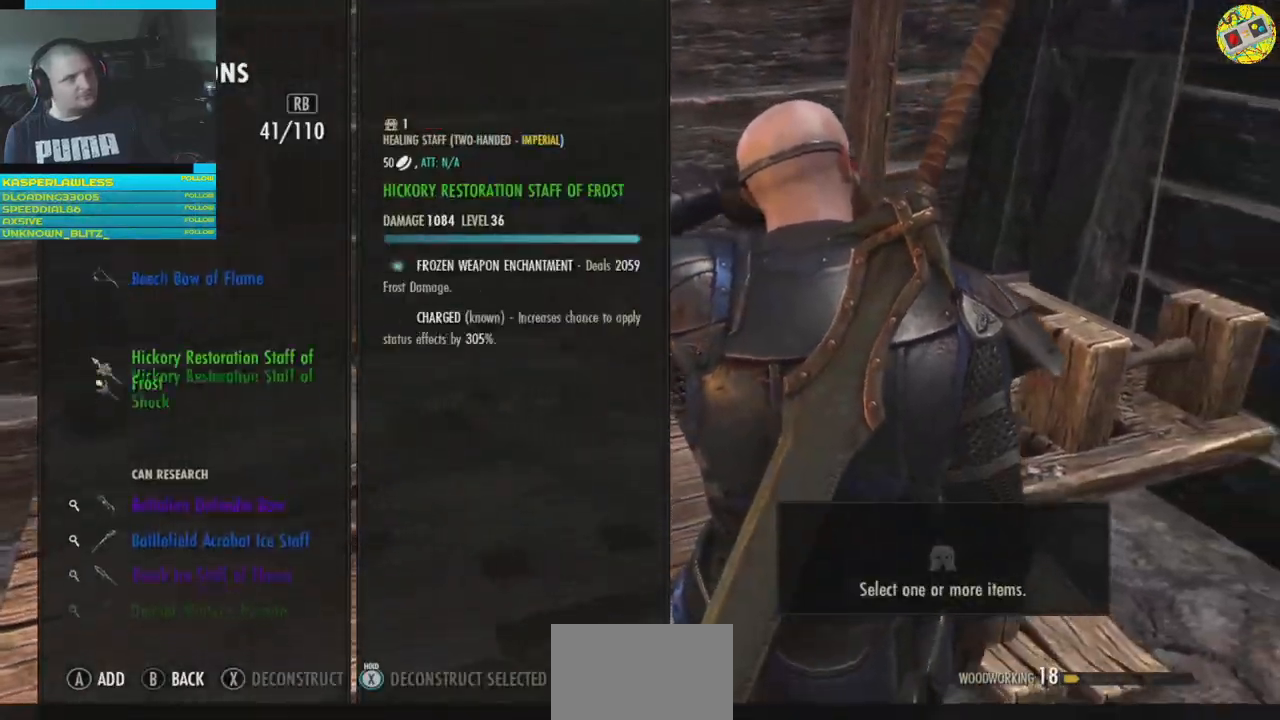
{"buttons": [], "left_stick": "center", "right_stick": "center"}
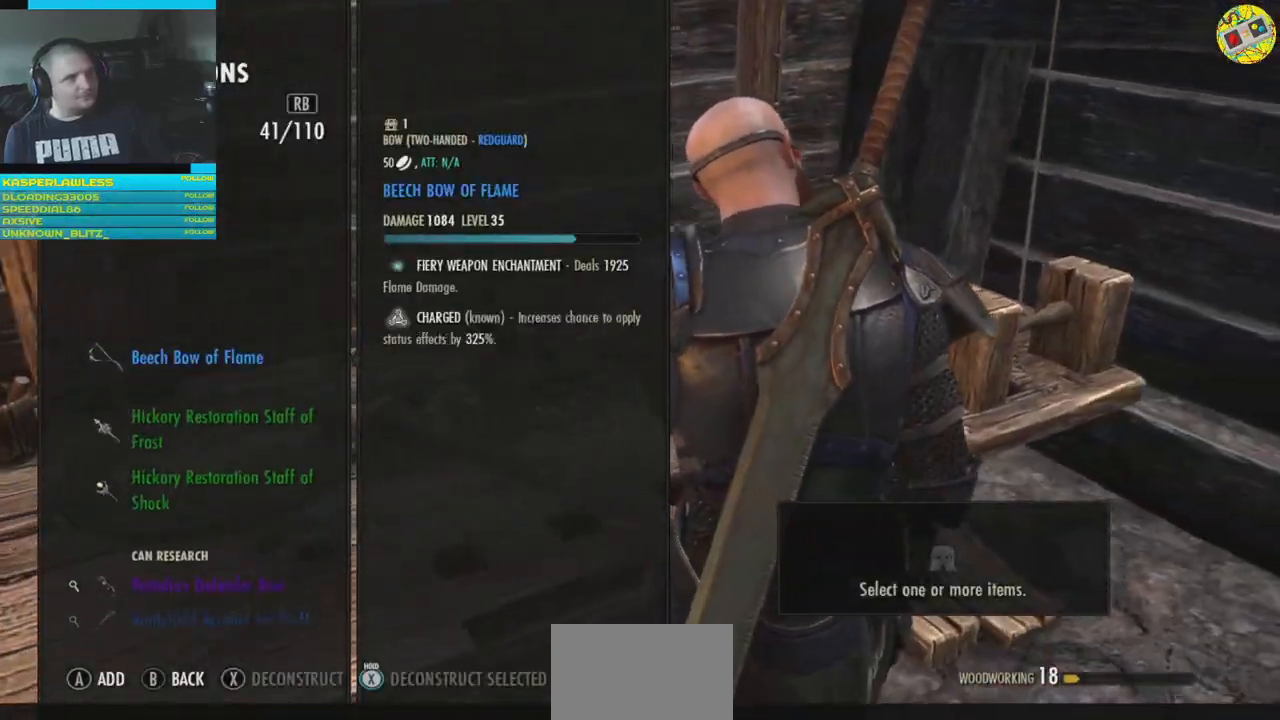
{"buttons": [], "left_stick": "center", "right_stick": "center", "events": []}
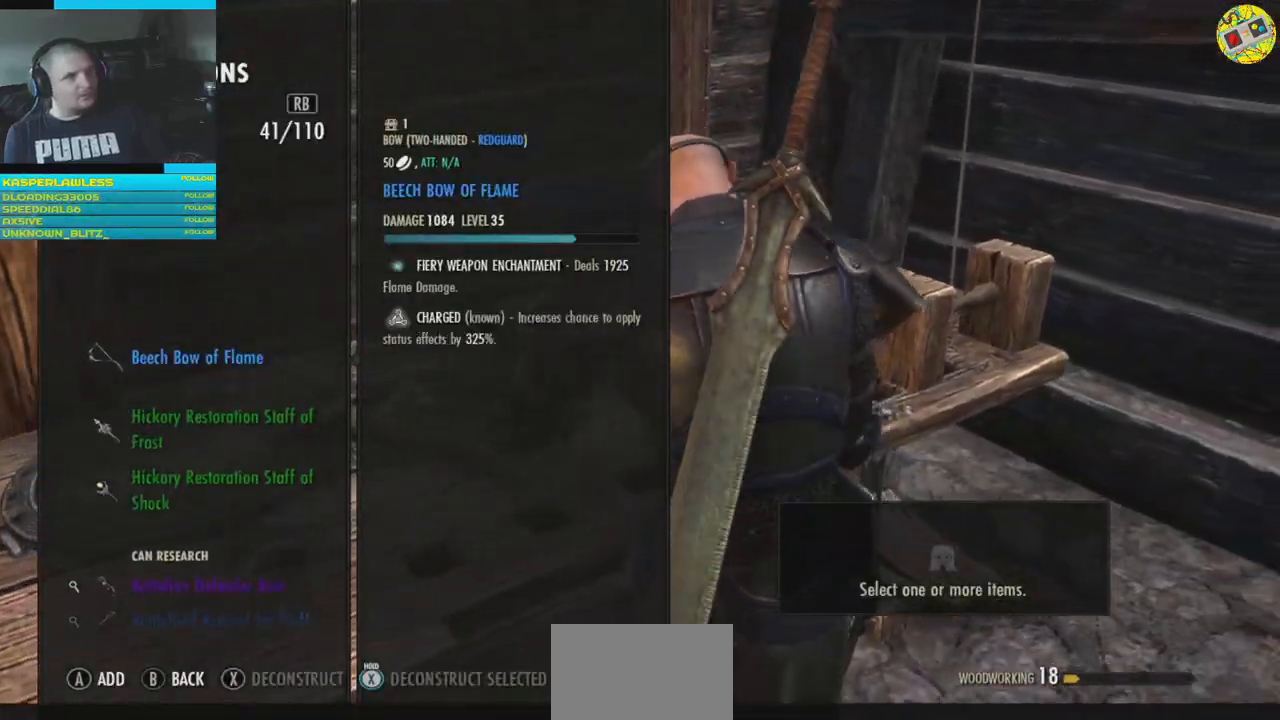
{"buttons": [], "left_stick": "center", "right_stick": "center", "events": [[384, "DPAD_DOWN", "down"], [501, "DPAD_DOWN", "up"]]}
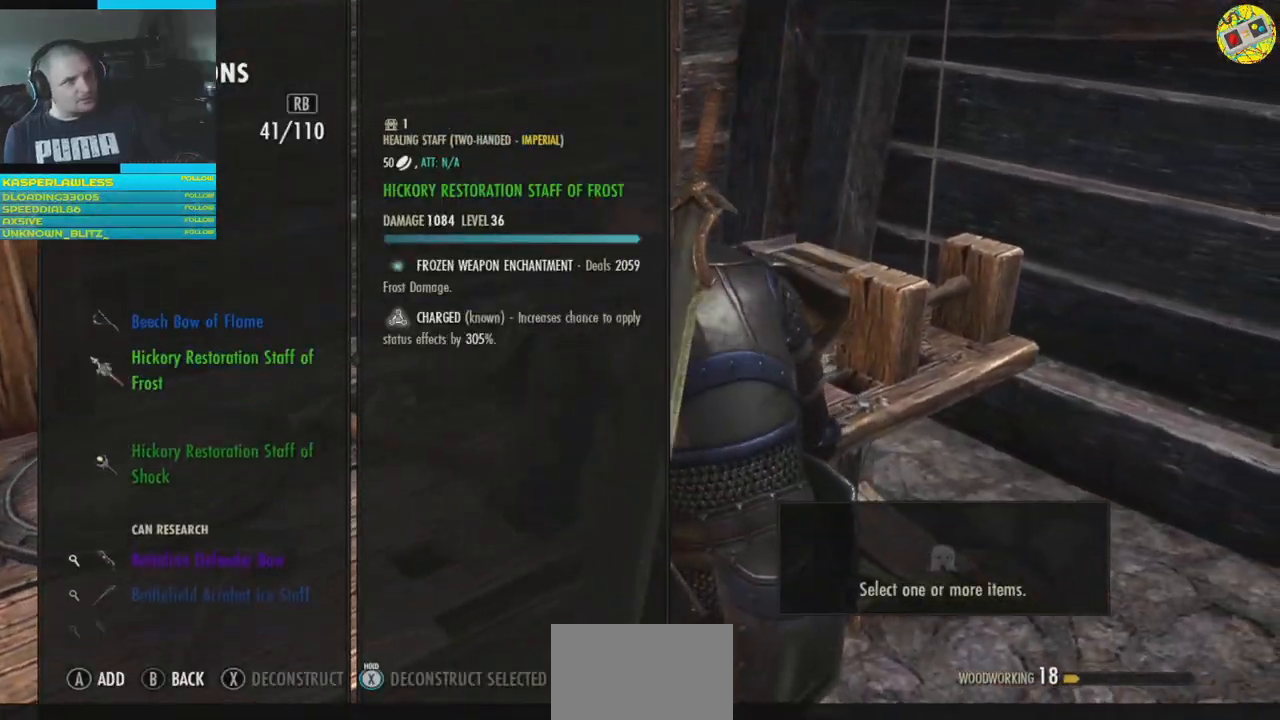
{"buttons": [], "left_stick": "center", "right_stick": "center", "events": [[317, "DPAD_DOWN", "down"], [417, "DPAD_DOWN", "up"]]}
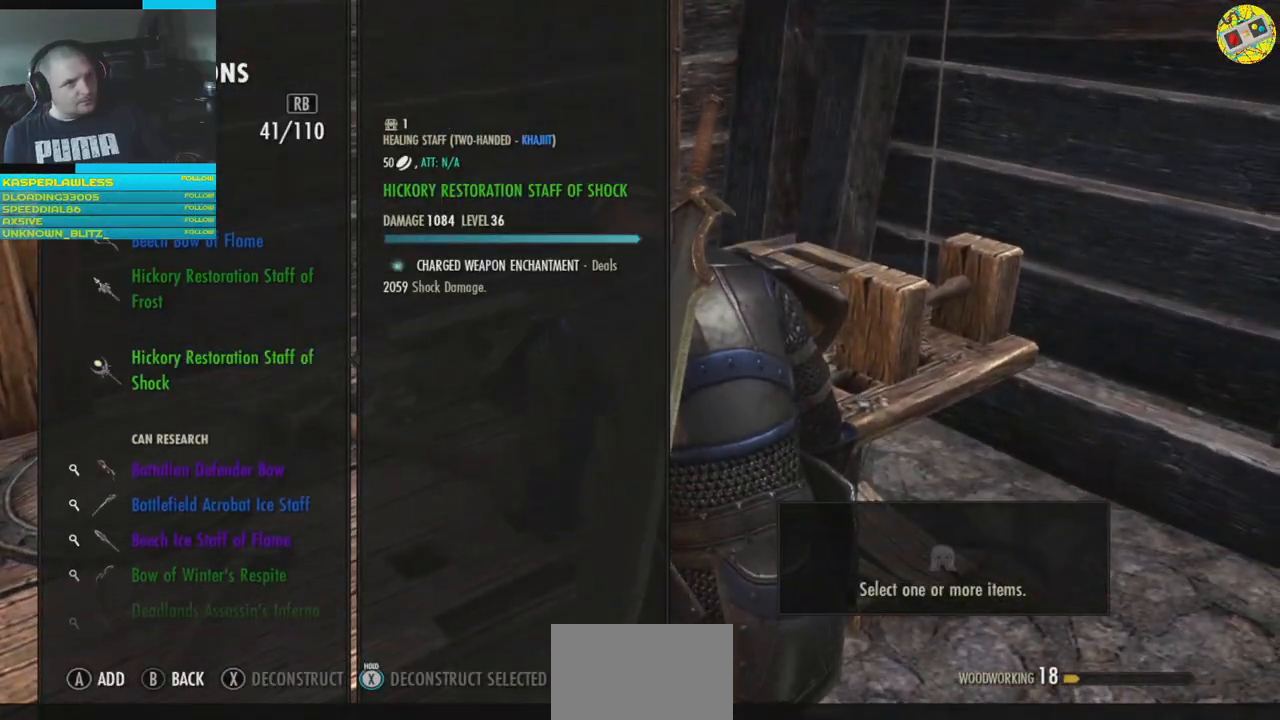
{"buttons": [], "left_stick": "center", "right_stick": "center", "events": [[151, "DPAD_DOWN", "down"], [234, "DPAD_DOWN", "up"]]}
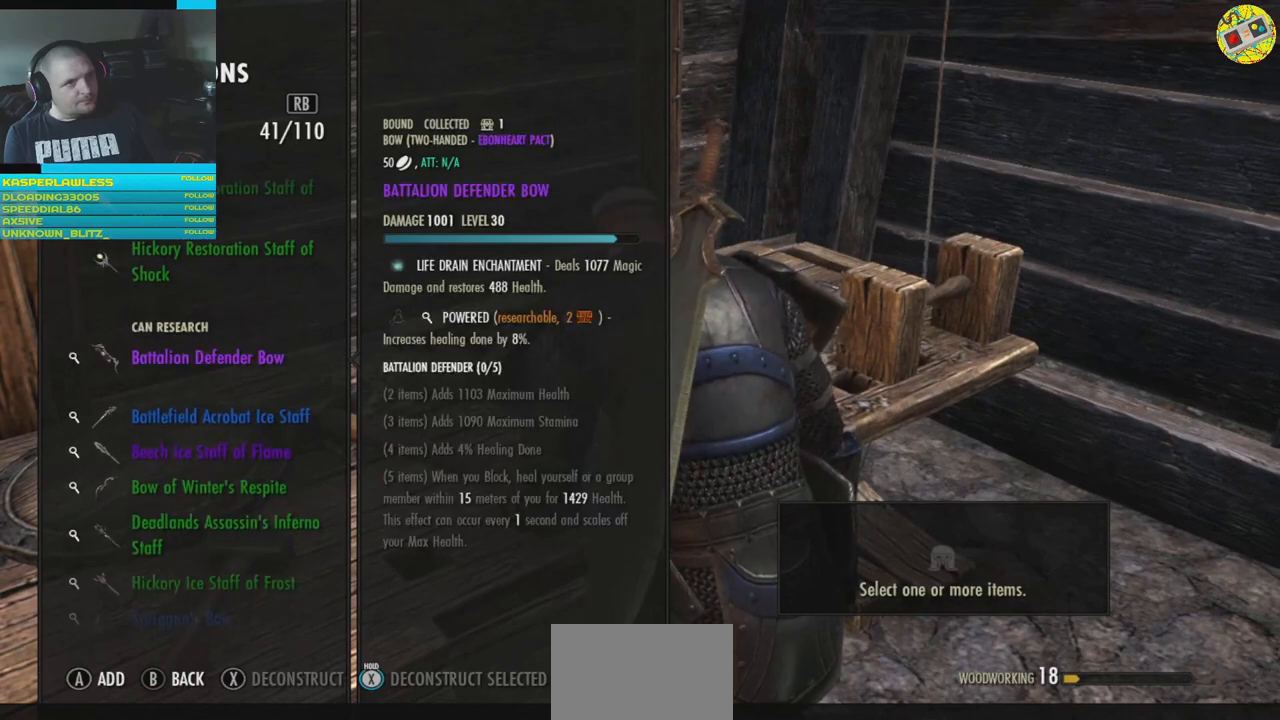
{"buttons": [], "left_stick": "center", "right_stick": "center", "events": [[283, "DPAD_DOWN", "down"], [384, "DPAD_DOWN", "up"]]}
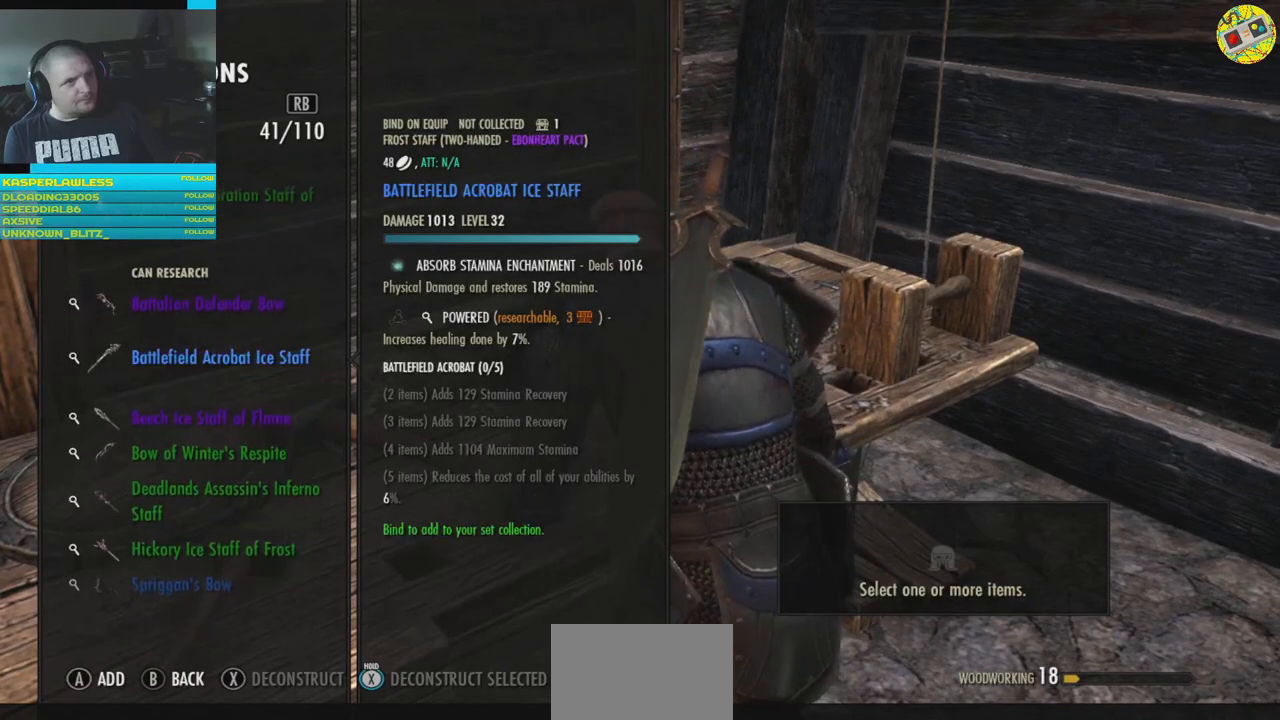
{"buttons": [], "left_stick": "center", "right_stick": "center", "events": [[334, "DPAD_DOWN", "down"], [451, "DPAD_DOWN", "up"]]}
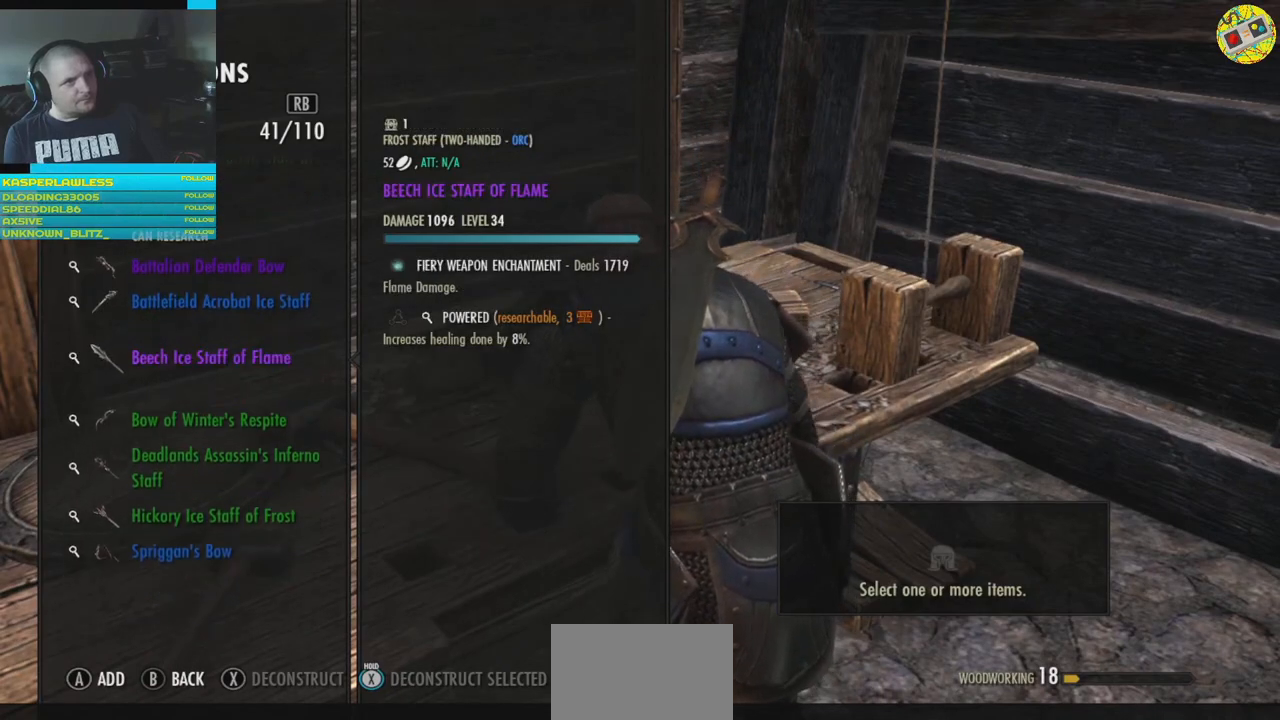
{"buttons": [], "left_stick": "center", "right_stick": "center", "events": [[50, "DPAD_DOWN", "down"], [150, "DPAD_DOWN", "up"], [250, "DPAD_DOWN", "down"], [351, "DPAD_DOWN", "up"]]}
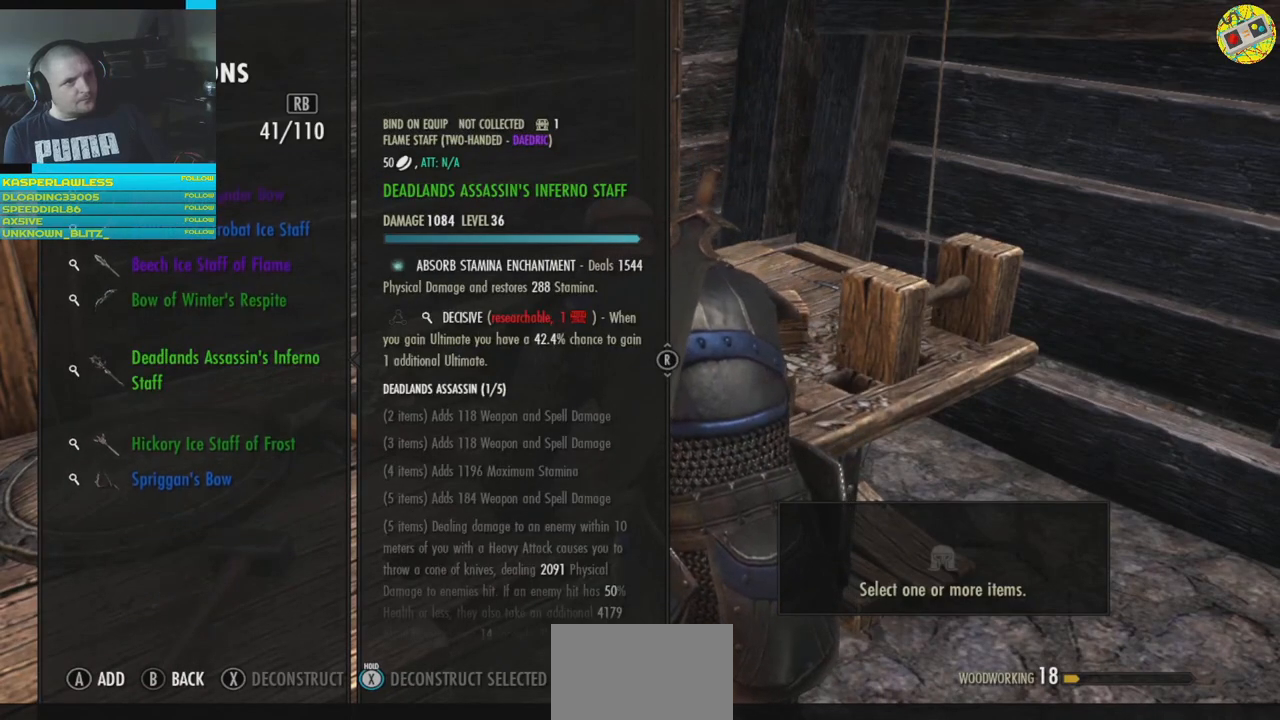
{"buttons": [], "left_stick": "center", "right_stick": "center", "events": [[66, "DPAD_DOWN", "down"], [217, "DPAD_DOWN", "up"], [317, "DPAD_DOWN", "down"], [450, "DPAD_DOWN", "up"]]}
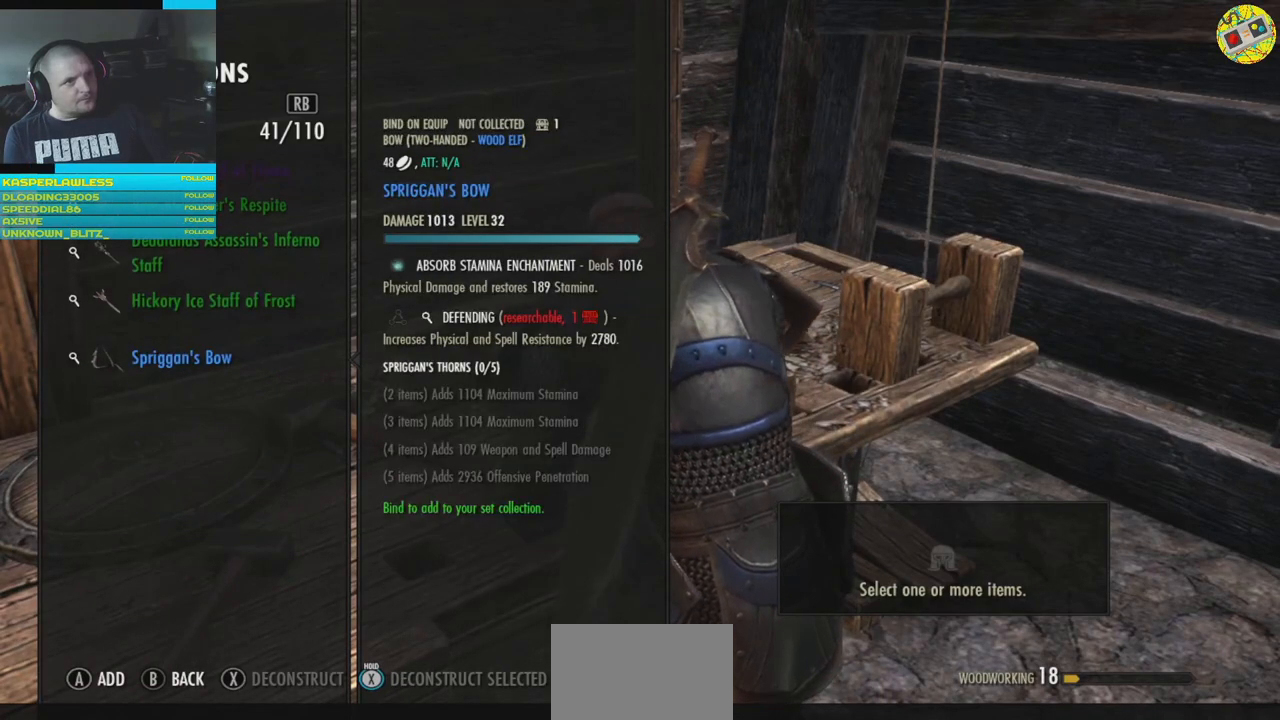
{"buttons": ["R1"], "left_stick": "center", "right_stick": "center", "events": [[84, "DPAD_DOWN", "down"], [167, "DPAD_DOWN", "up"], [384, "R1", "down"]]}
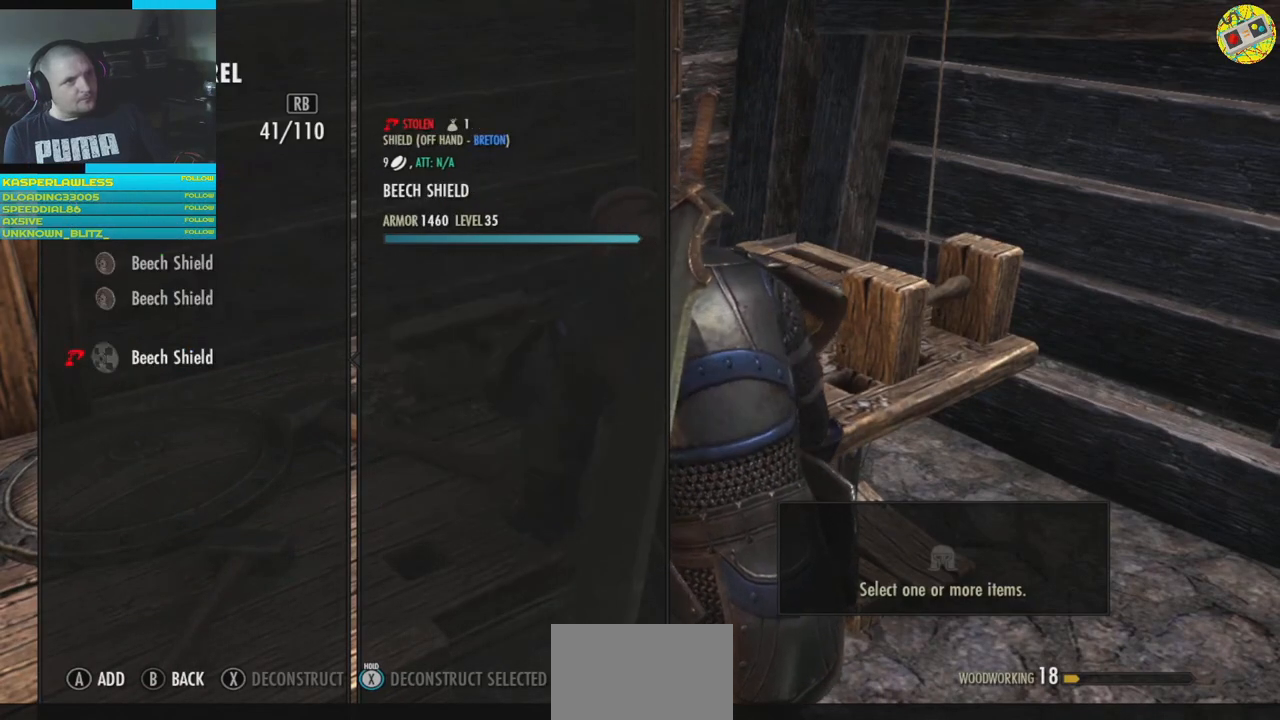
{"buttons": [], "left_stick": "center", "right_stick": "center", "events": [[16, "R1", "up"]]}
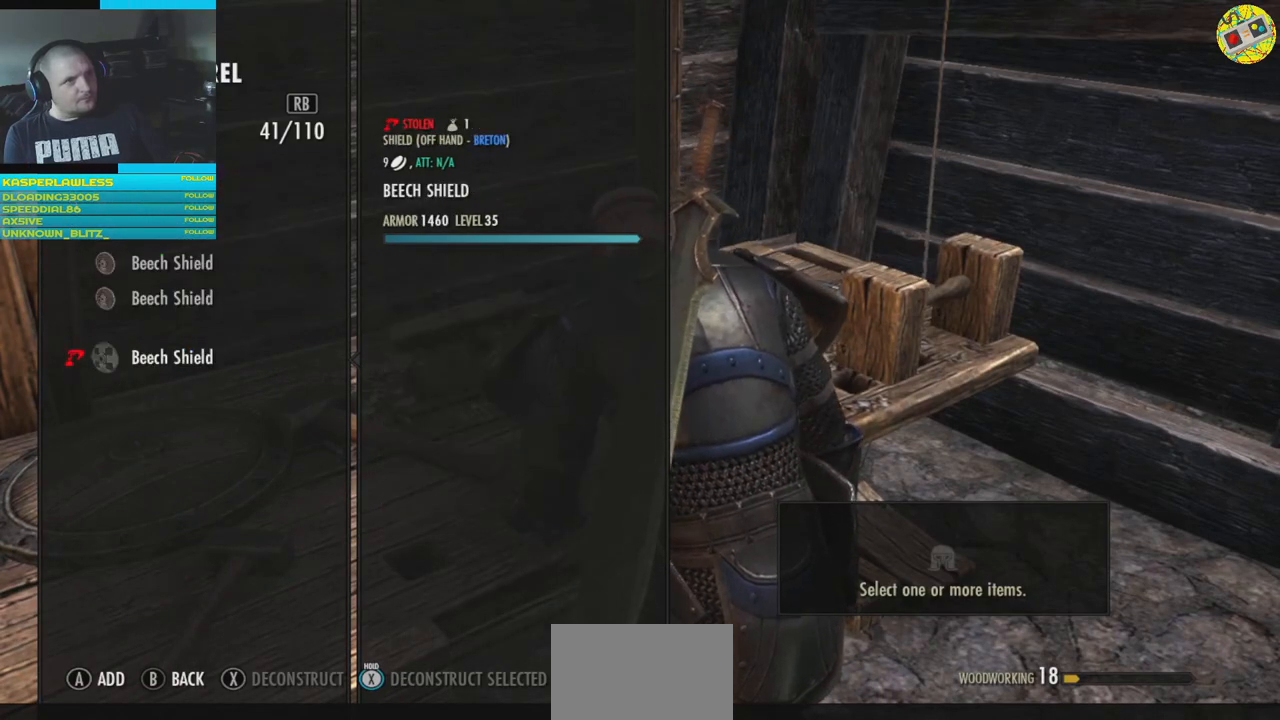
{"buttons": ["DPAD_UP"], "left_stick": "center", "right_stick": "center", "events": [[134, "DPAD_UP", "down"], [267, "DPAD_UP", "up"], [501, "DPAD_UP", "down"]]}